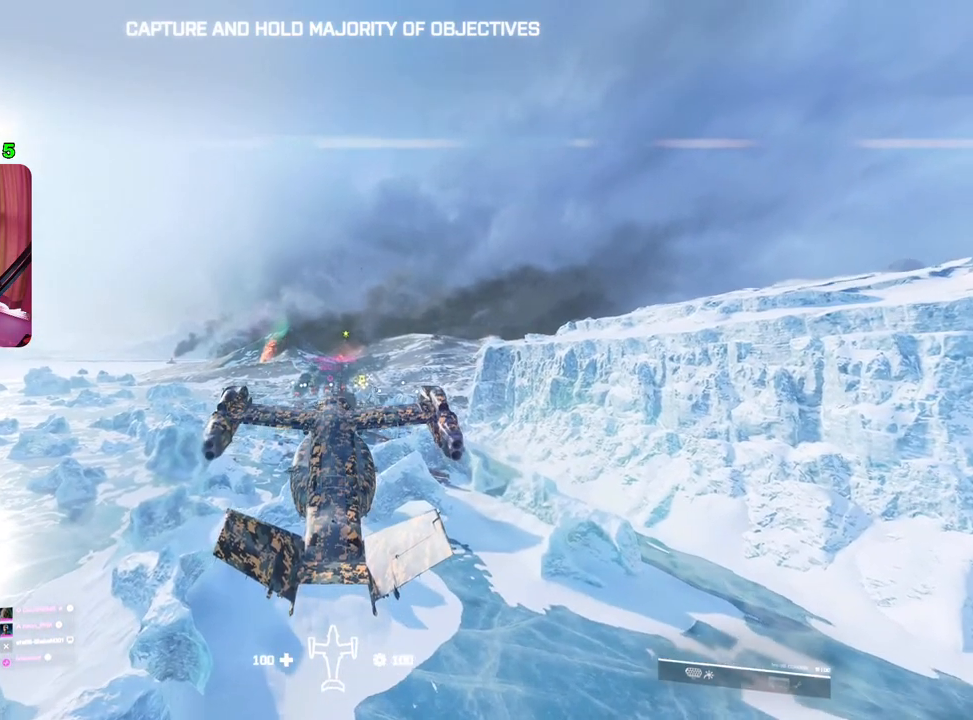
Gameplay with a controller (PlayStation layout); each line is a JSON object with the inputs held at the frame after it. "events" lists button and stick changes between this image and that frame as [ms after this image, input, new state], when the widget could be followed in between.
{"buttons": [], "left_stick": "center", "right_stick": "down", "events": []}
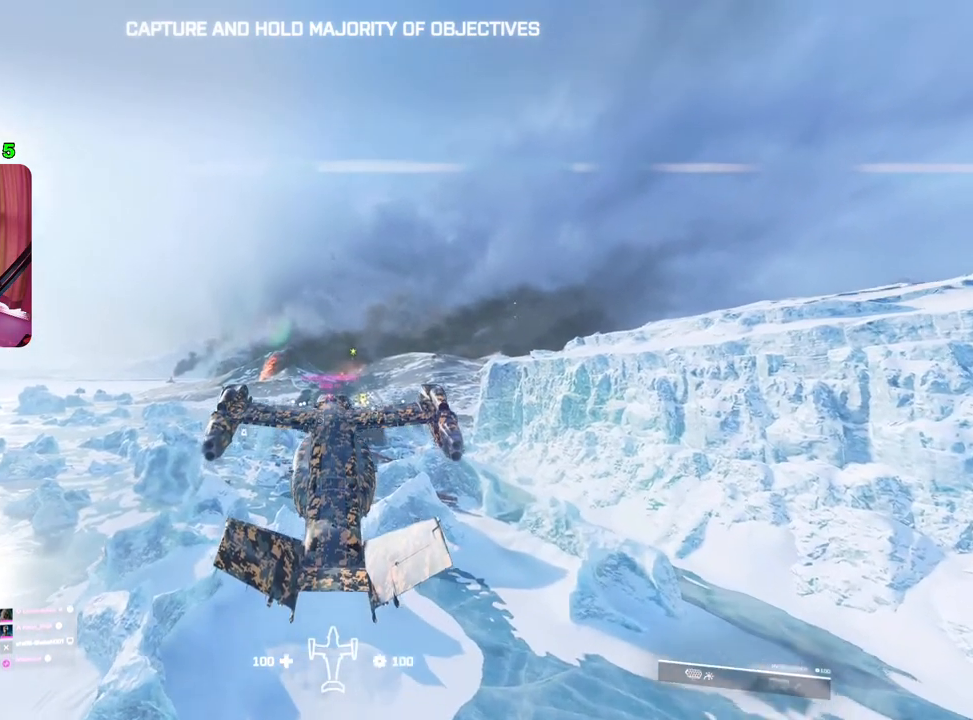
{"buttons": [], "left_stick": "center", "right_stick": "down", "events": []}
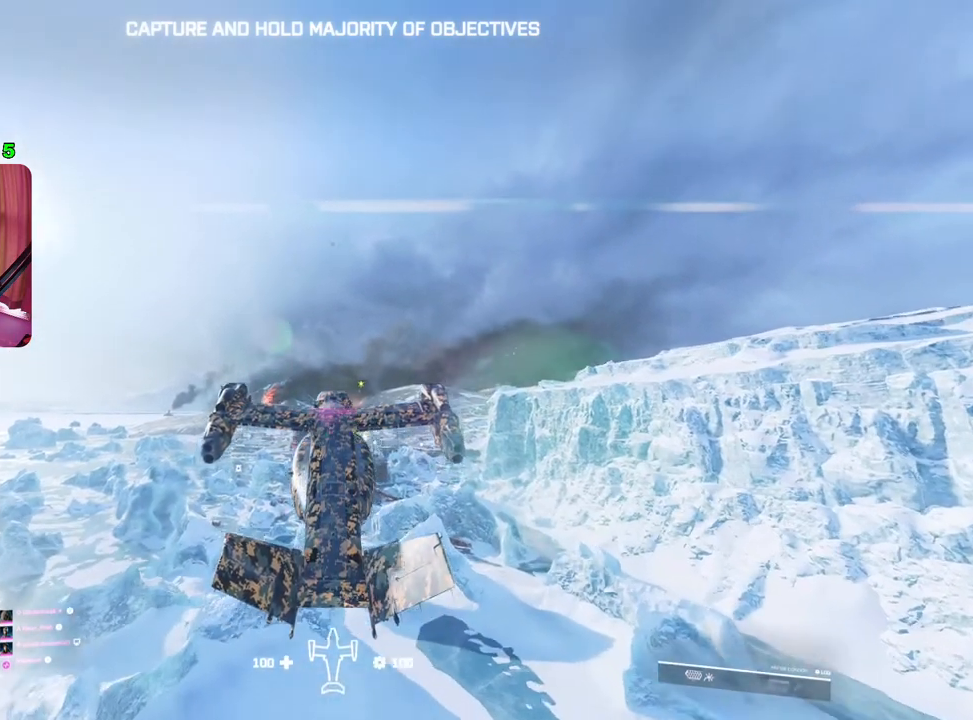
{"buttons": [], "left_stick": "center", "right_stick": "down", "events": [[50, "right_stick", "center"], [350, "right_stick", "down"]]}
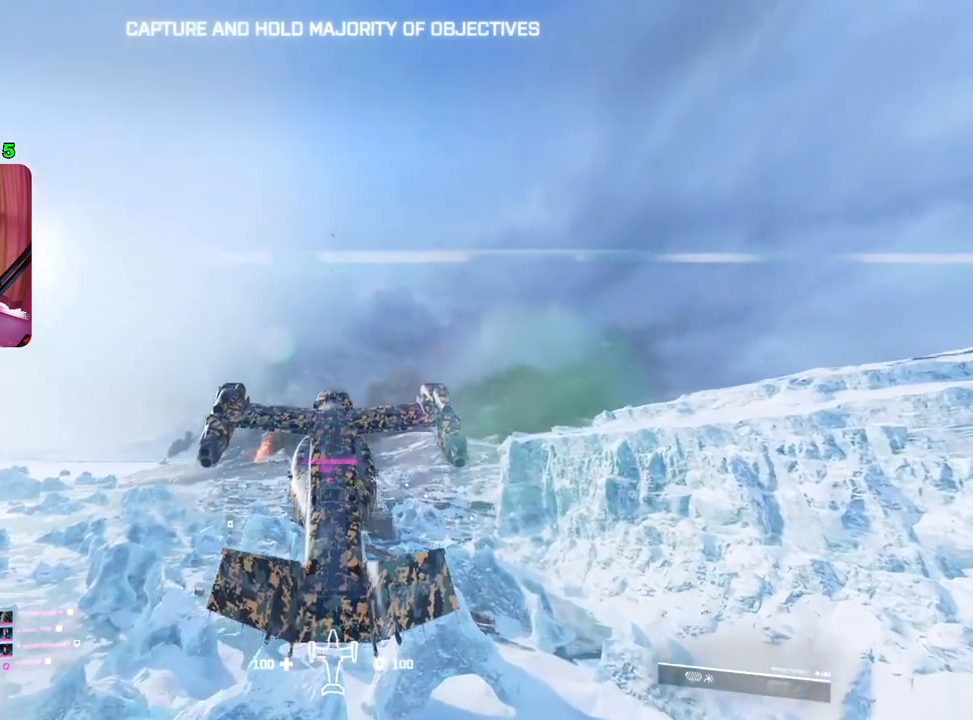
{"buttons": [], "left_stick": "center", "right_stick": "center", "events": [[100, "right_stick", "center"]]}
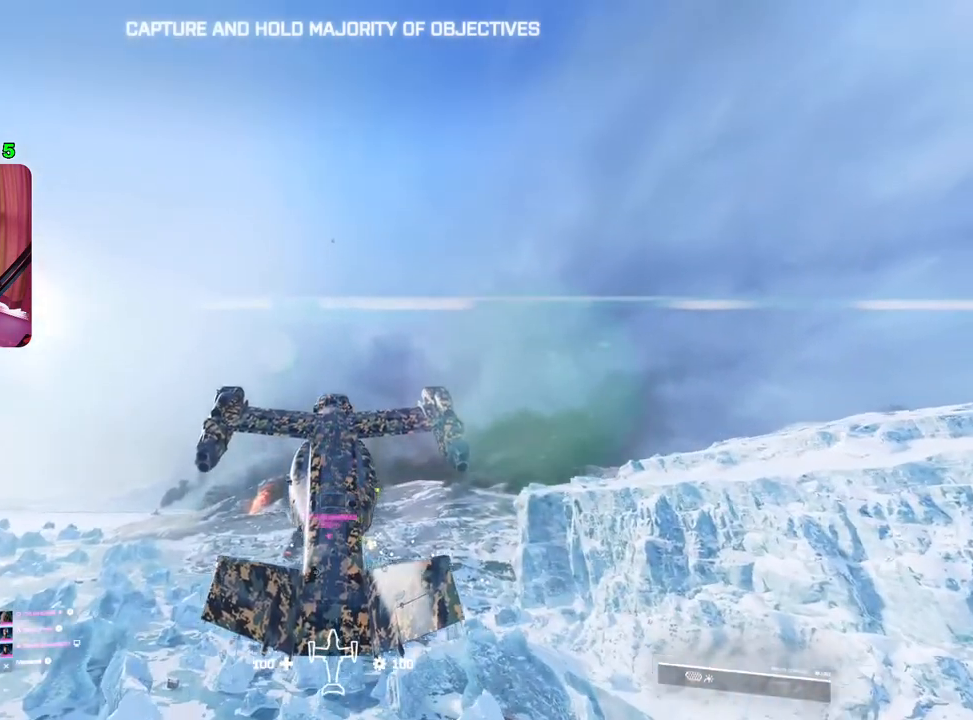
{"buttons": [], "left_stick": "right", "right_stick": "up", "events": [[250, "left_stick", "right"], [250, "right_stick", "up"]]}
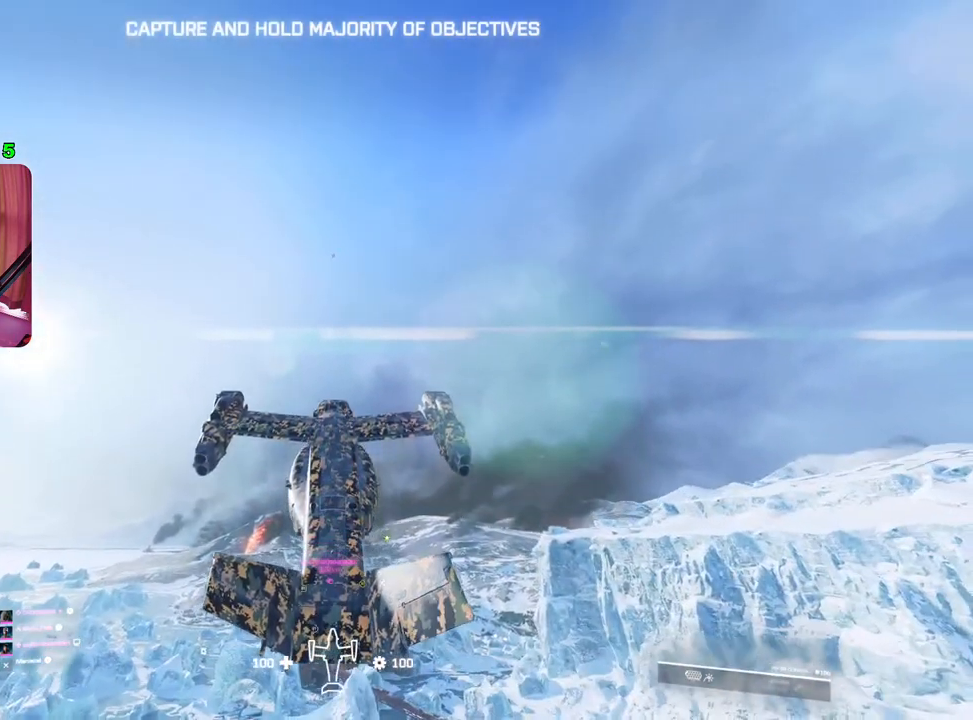
{"buttons": [], "left_stick": "center", "right_stick": "up", "events": [[67, "left_stick", "center"]]}
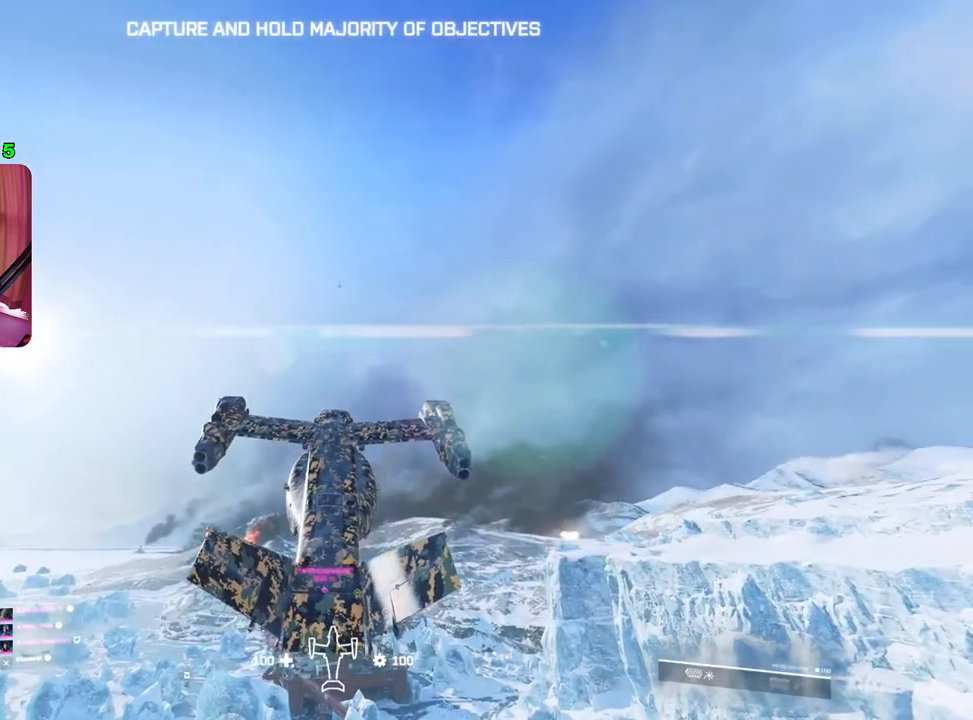
{"buttons": [], "left_stick": "center", "right_stick": "up", "events": []}
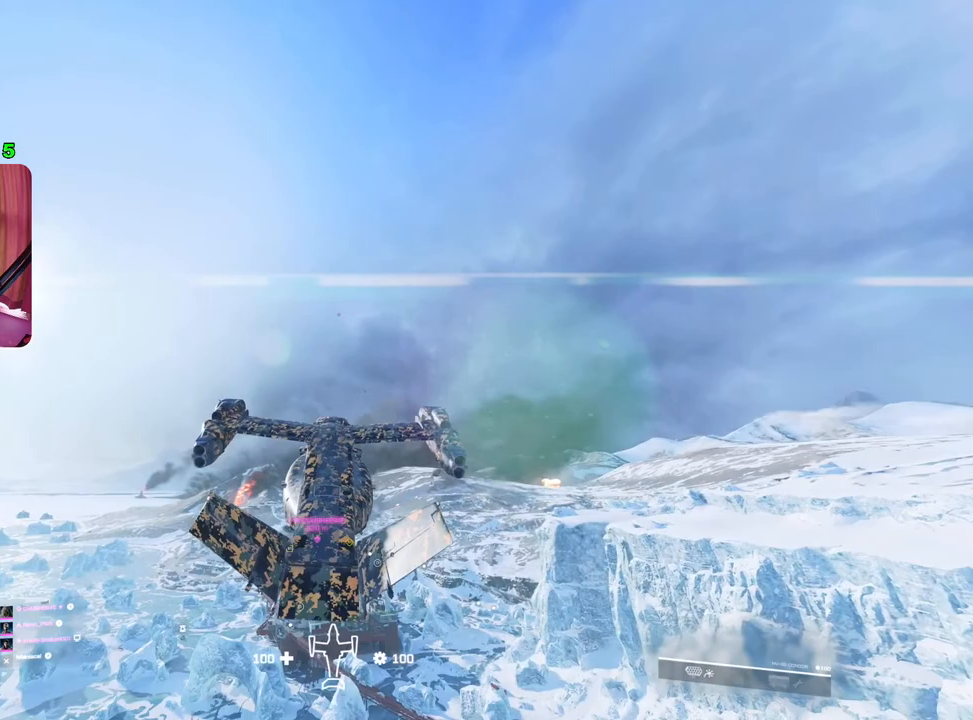
{"buttons": [], "left_stick": "center", "right_stick": "up", "events": []}
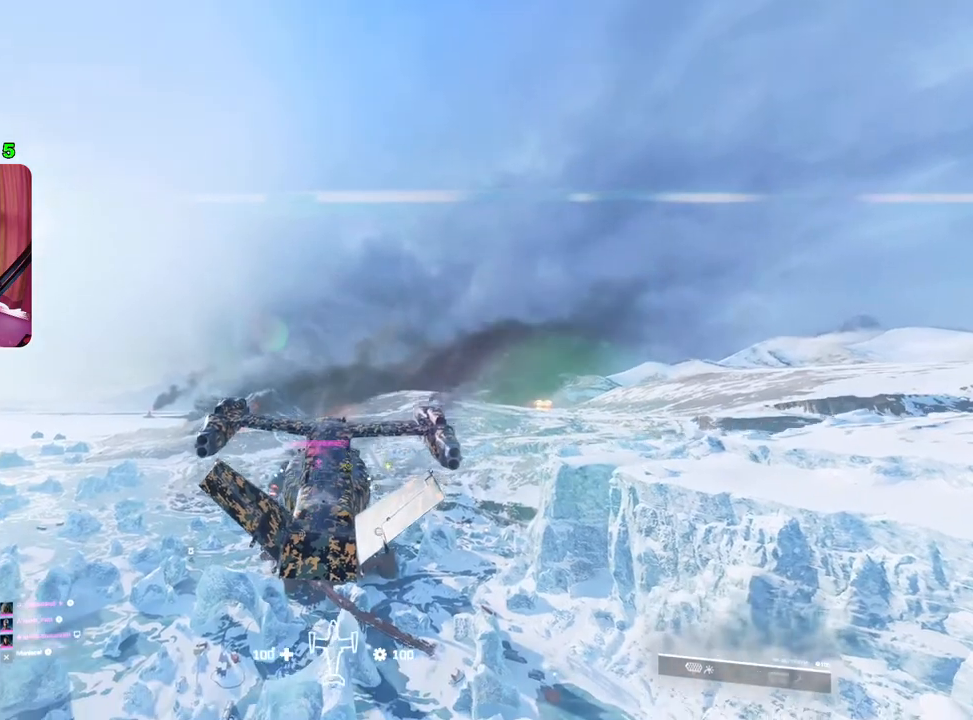
{"buttons": [], "left_stick": "center", "right_stick": "center", "events": [[167, "right_stick", "center"], [250, "left_stick", "left"], [333, "left_stick", "center"]]}
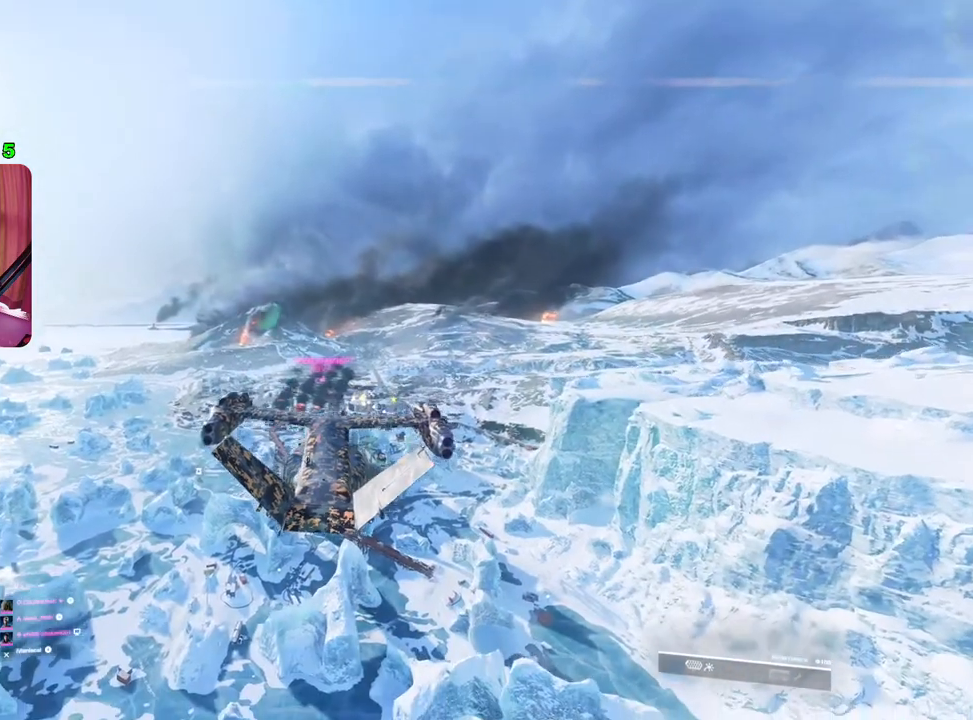
{"buttons": [], "left_stick": "center", "right_stick": "down", "events": [[350, "right_stick", "down"]]}
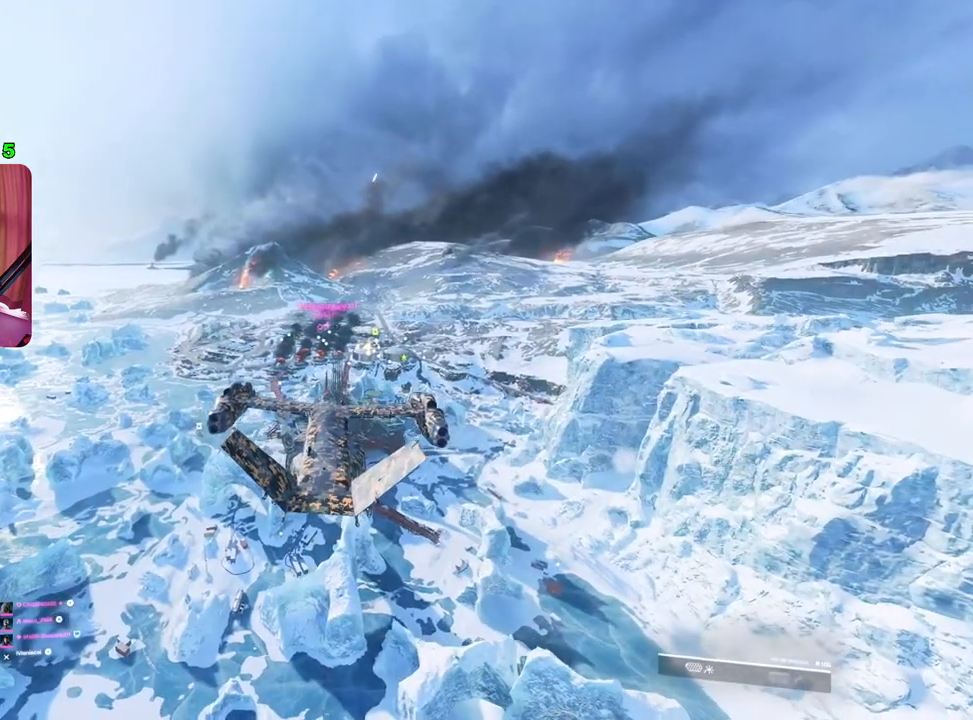
{"buttons": [], "left_stick": "center", "right_stick": "down", "events": []}
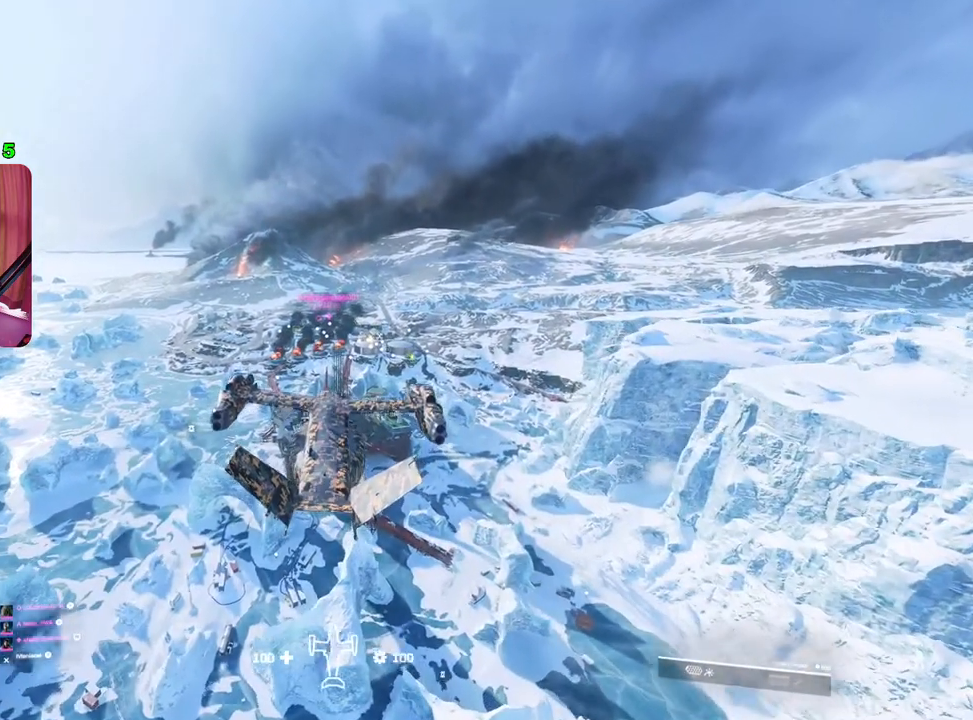
{"buttons": [], "left_stick": "center", "right_stick": "down", "events": []}
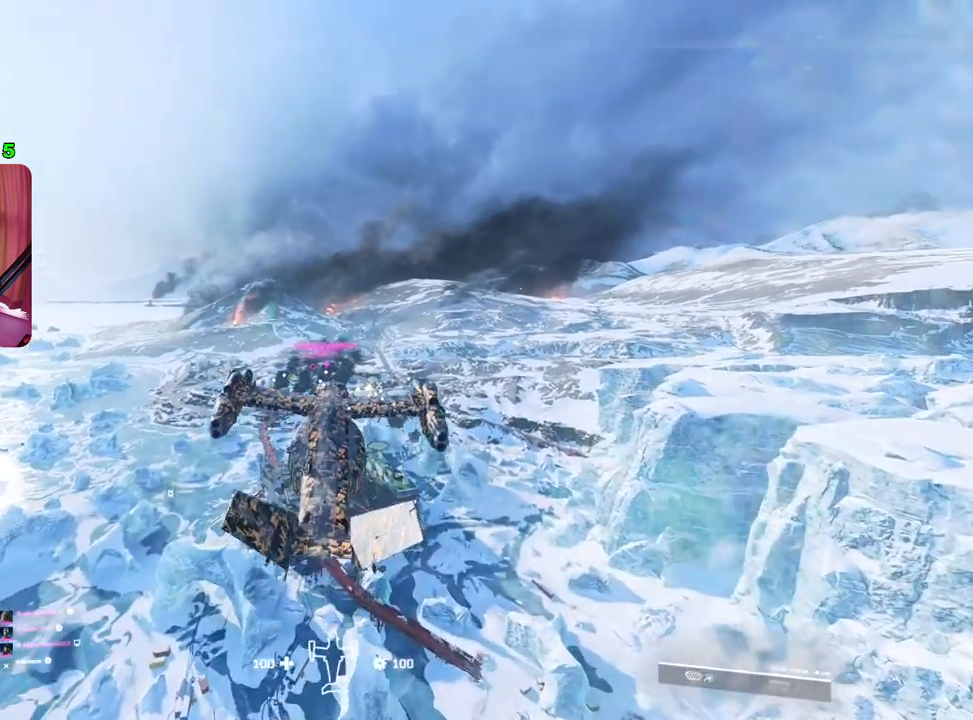
{"buttons": [], "left_stick": "right", "right_stick": "center", "events": [[150, "right_stick", "center"], [433, "left_stick", "right"]]}
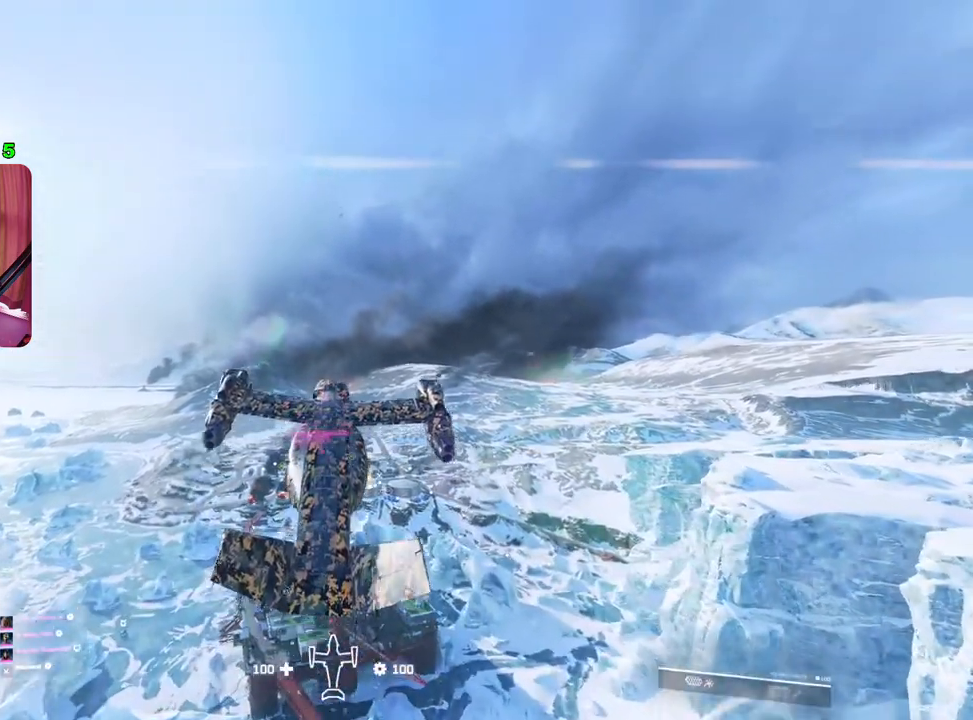
{"buttons": [], "left_stick": "center", "right_stick": "center", "events": [[233, "left_stick", "center"]]}
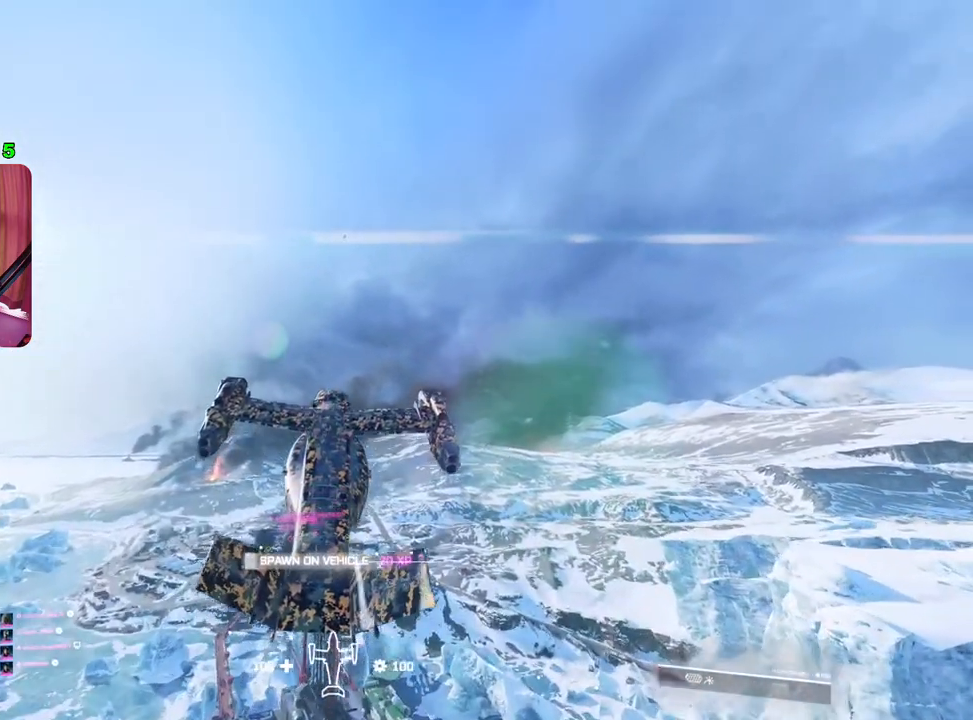
{"buttons": [], "left_stick": "center", "right_stick": "center", "events": []}
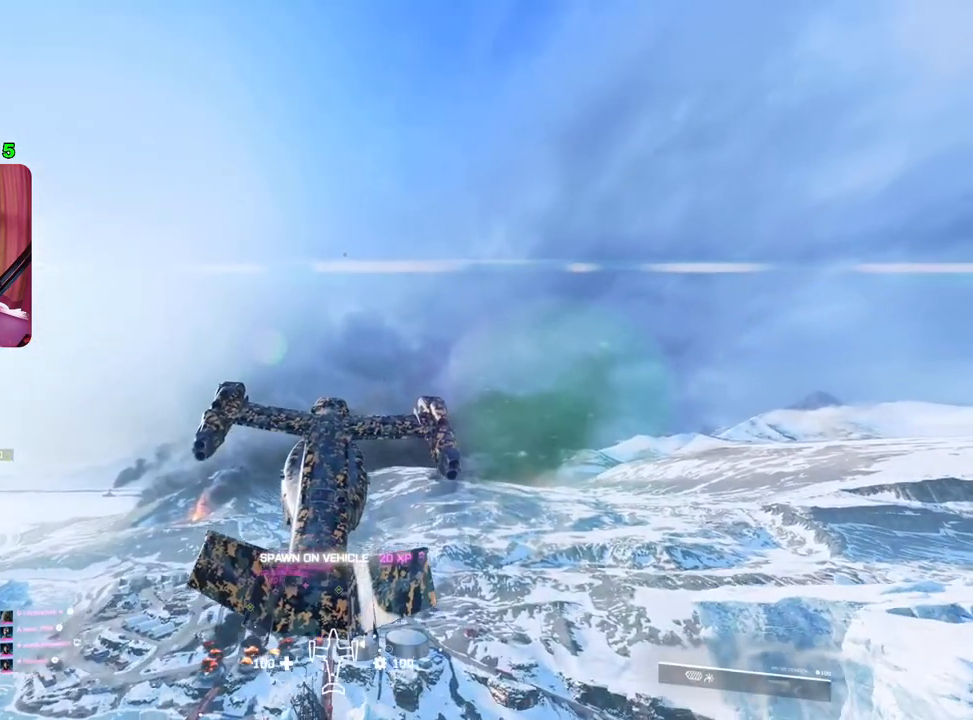
{"buttons": [], "left_stick": "center", "right_stick": "center", "events": []}
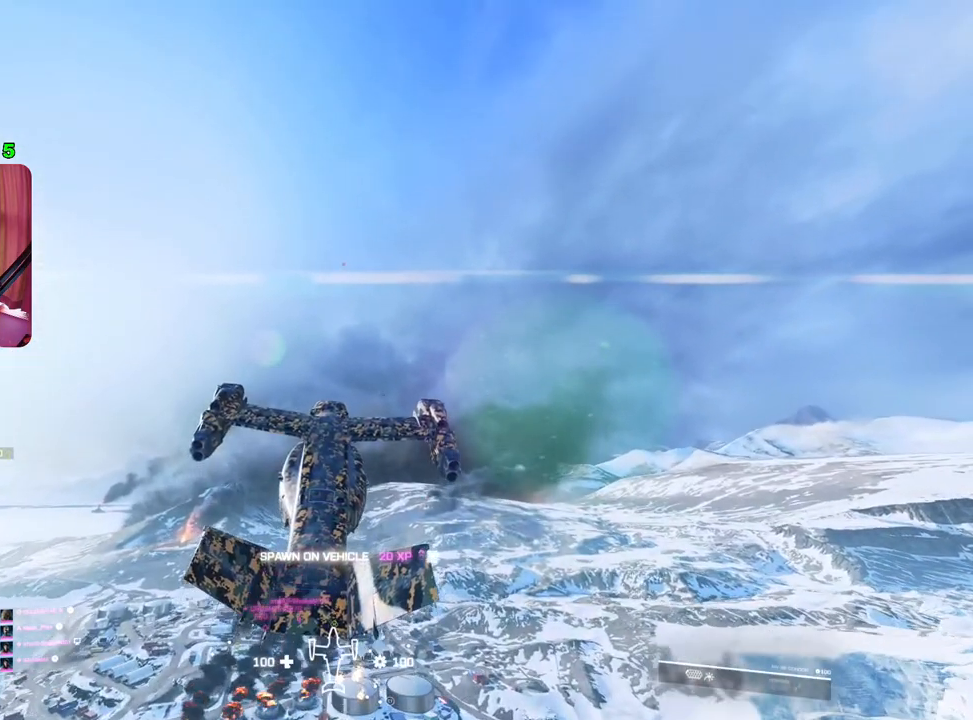
{"buttons": [], "left_stick": "center", "right_stick": "up", "events": [[183, "right_stick", "up"]]}
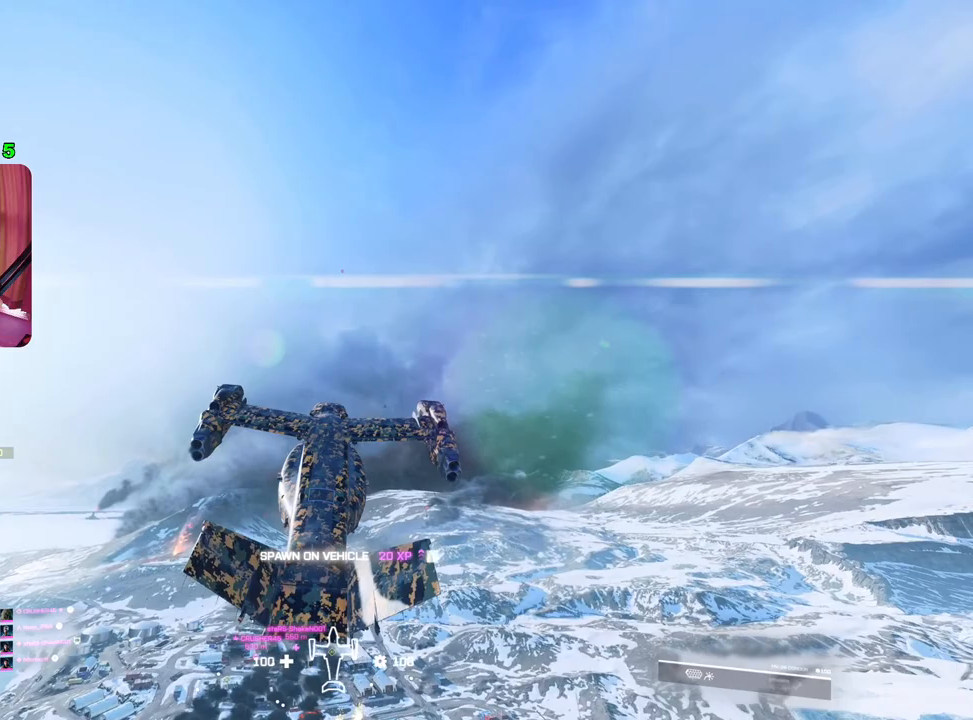
{"buttons": [], "left_stick": "center", "right_stick": "up", "events": []}